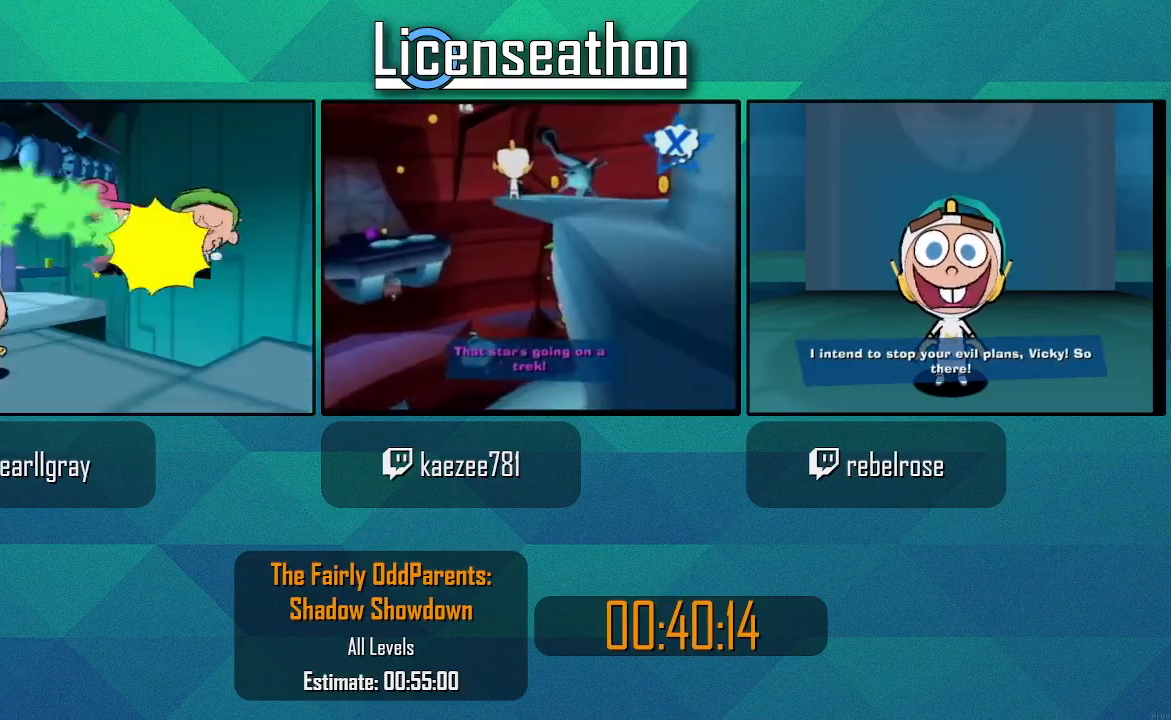
Gameplay with a controller (Nintendo layout); each line is a JSON object with the inputs held at the frame after it (dt_ms = milliseconds from this image to that frame). "events" lists button and stick changes between this image and that frame as [ms after this image, input, new state], when the widget could be followed in between. Not read: L3 R3.
{"dt_ms": 500, "buttons": ["START"], "left_stick": "center", "right_stick": "center", "events": [[17, "Z", "down"], [117, "Z", "up"], [250, "X", "up"], [250, "right_stick", "down"], [300, "right_stick", "center"], [317, "left_stick", "center"], [450, "START", "down"]]}
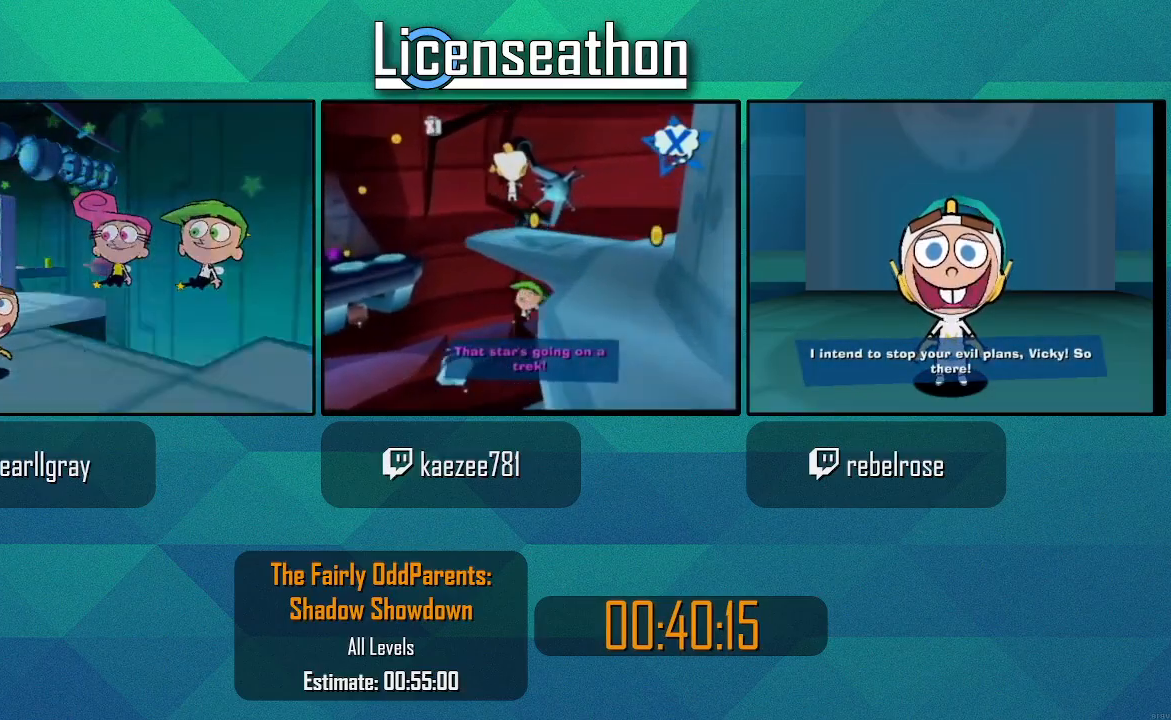
{"dt_ms": 500, "buttons": [], "left_stick": "up", "right_stick": "center", "events": [[100, "START", "up"], [250, "A", "down"], [383, "A", "up"], [417, "left_stick", "up"]]}
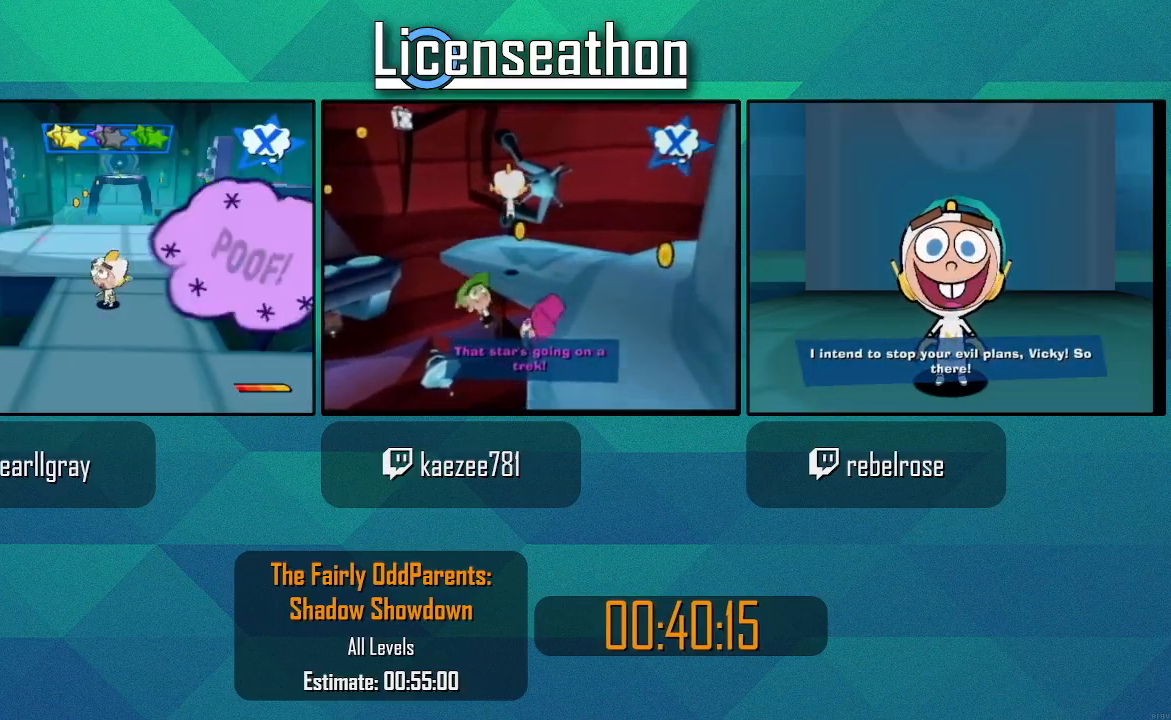
{"dt_ms": 500, "buttons": [], "left_stick": "center", "right_stick": "center", "events": [[167, "X", "down"], [483, "X", "up"], [483, "left_stick", "center"]]}
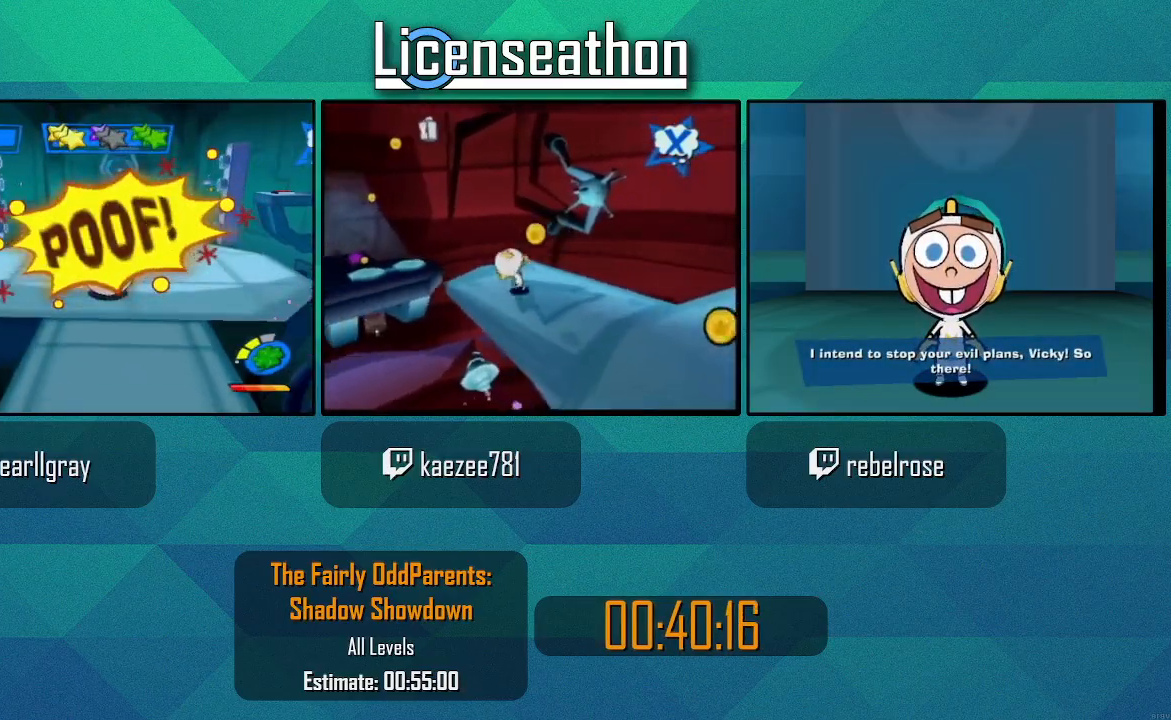
{"dt_ms": 500, "buttons": [], "left_stick": "down", "right_stick": "center", "events": [[33, "left_stick", "down"], [250, "right_stick", "down"], [300, "right_stick", "center"]]}
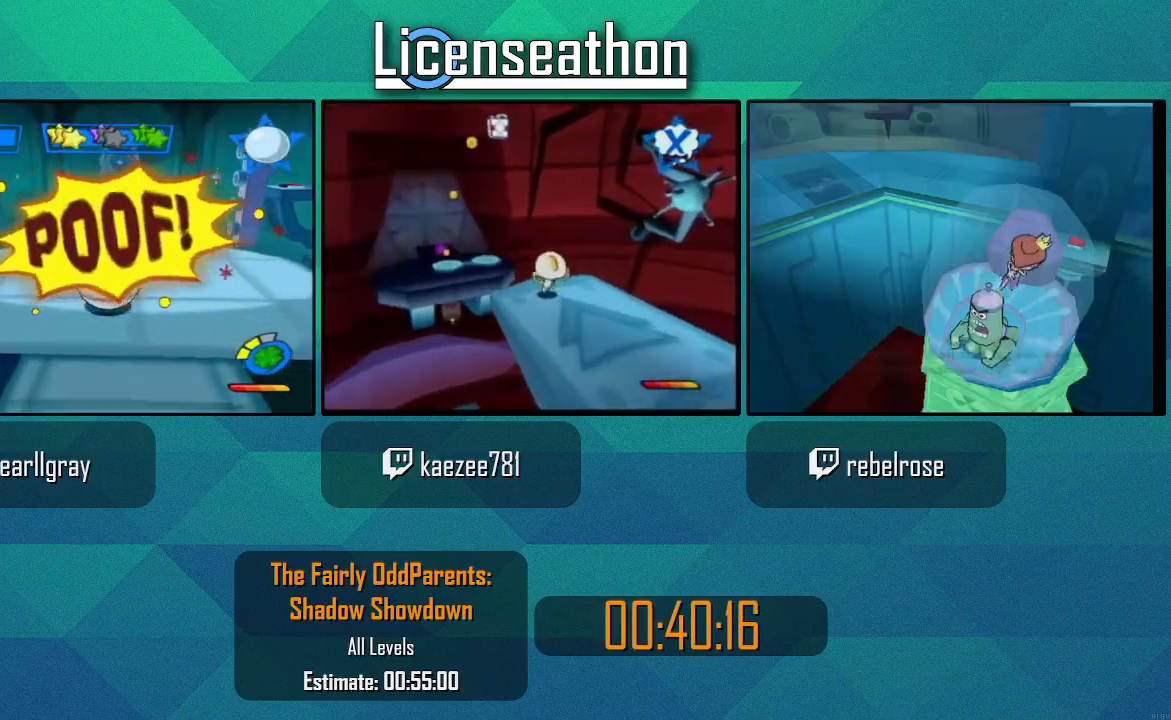
{"dt_ms": 500, "buttons": [], "left_stick": "down", "right_stick": "center", "events": []}
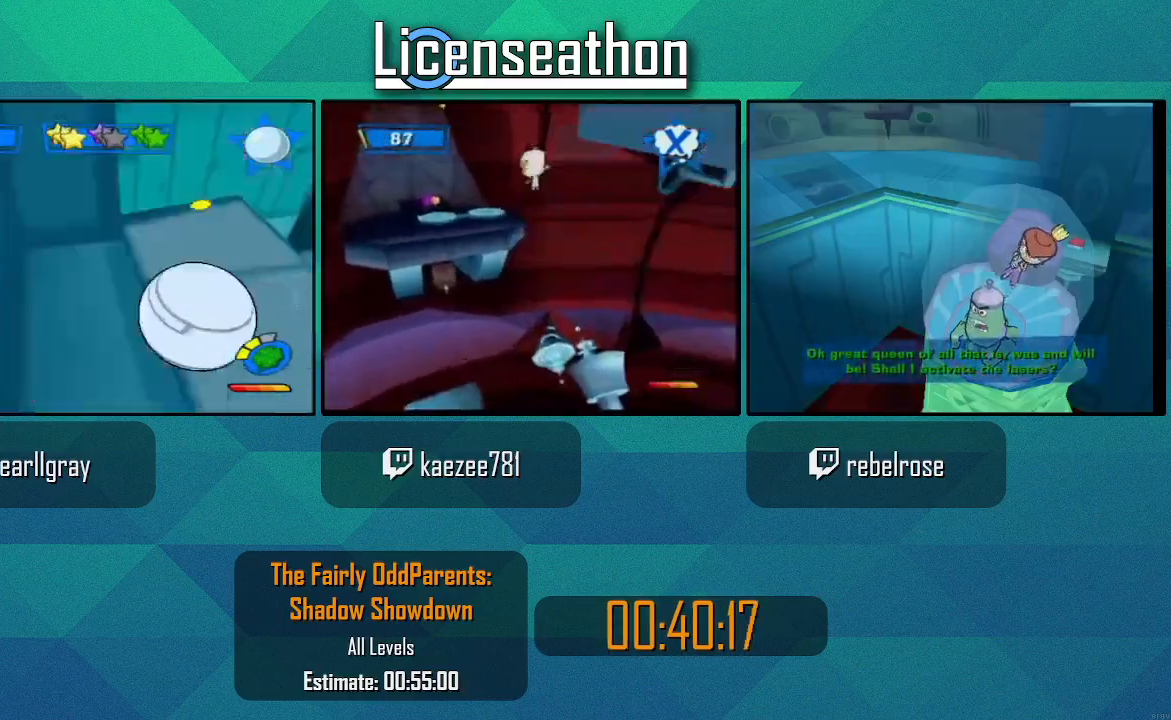
{"dt_ms": 1000, "buttons": [], "left_stick": "up-left", "right_stick": "center"}
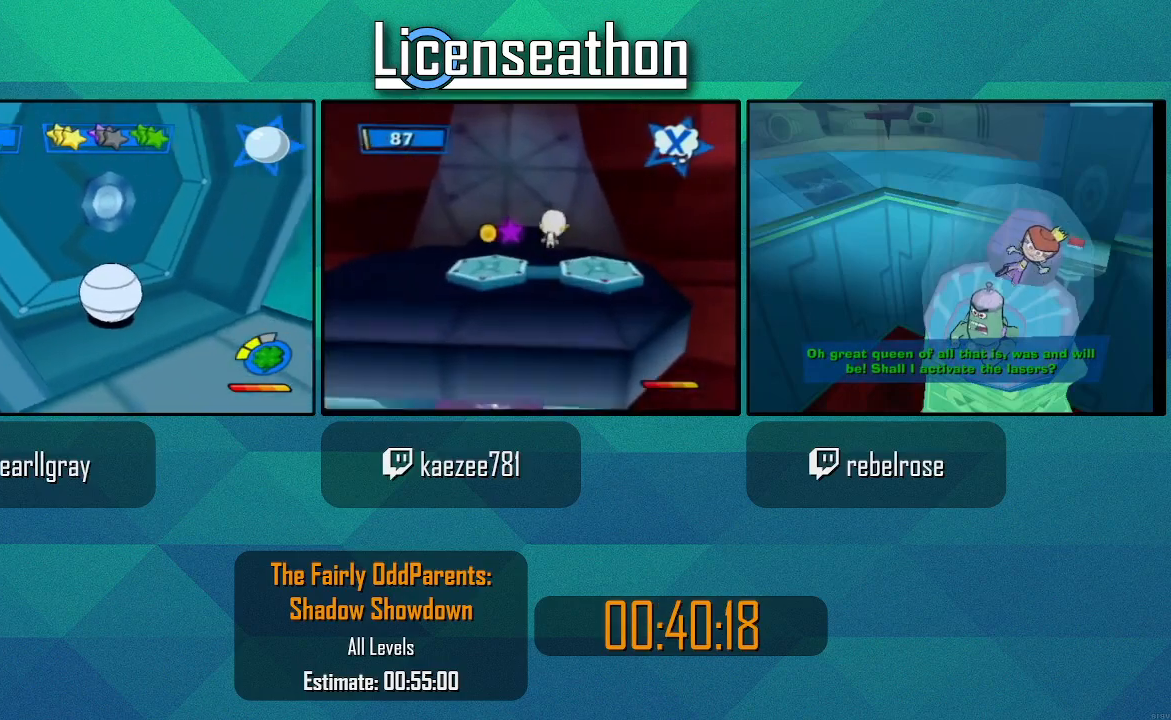
{"dt_ms": 500, "buttons": [], "left_stick": "up-left", "right_stick": "center", "events": []}
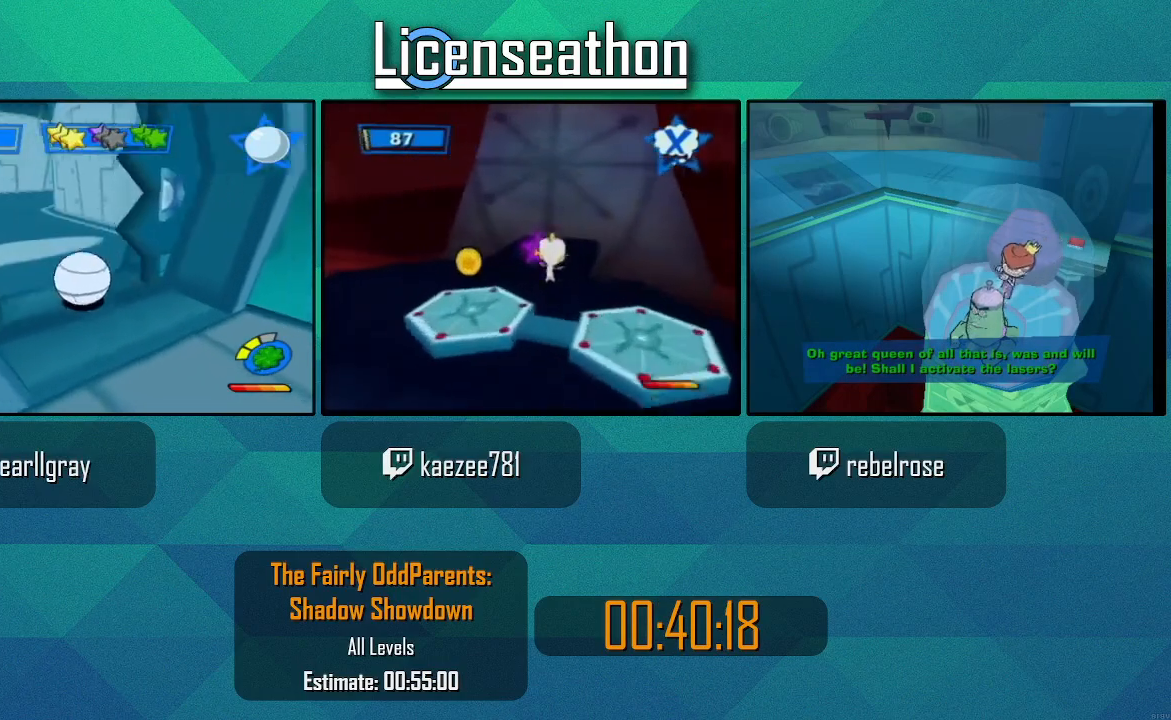
{"dt_ms": 500, "buttons": [], "left_stick": "up-right", "right_stick": "center", "events": [[283, "left_stick", "up"], [400, "left_stick", "up-right"]]}
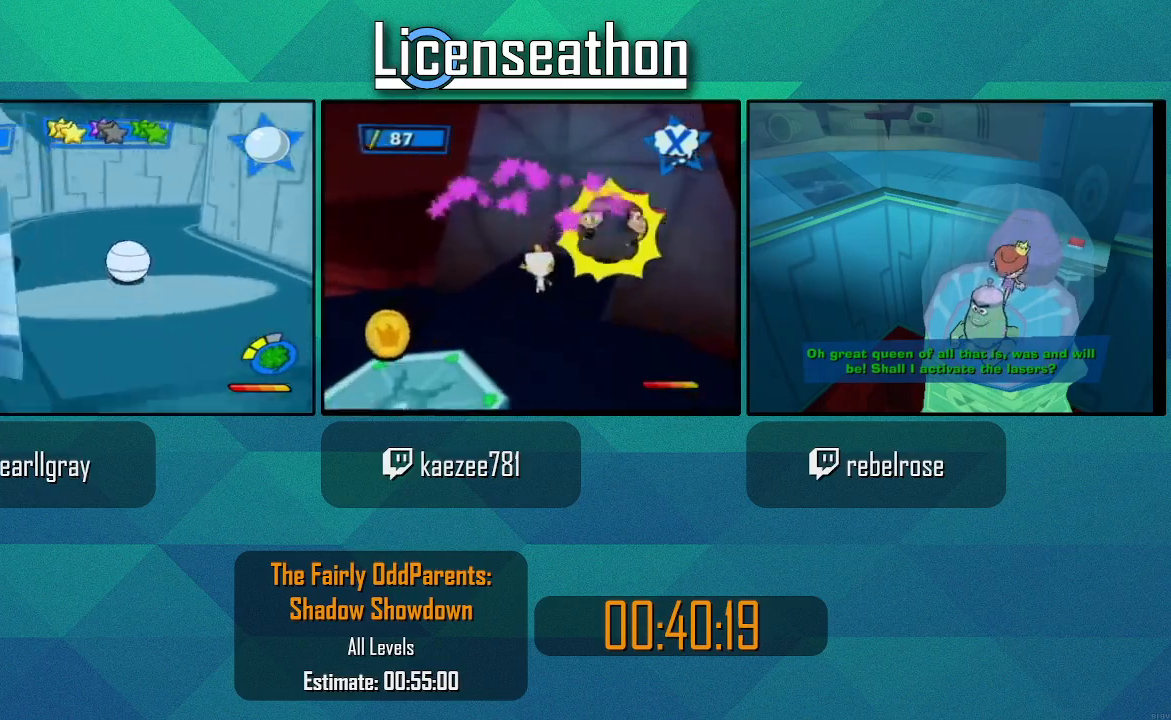
{"dt_ms": 1000, "buttons": [], "left_stick": "right", "right_stick": "center"}